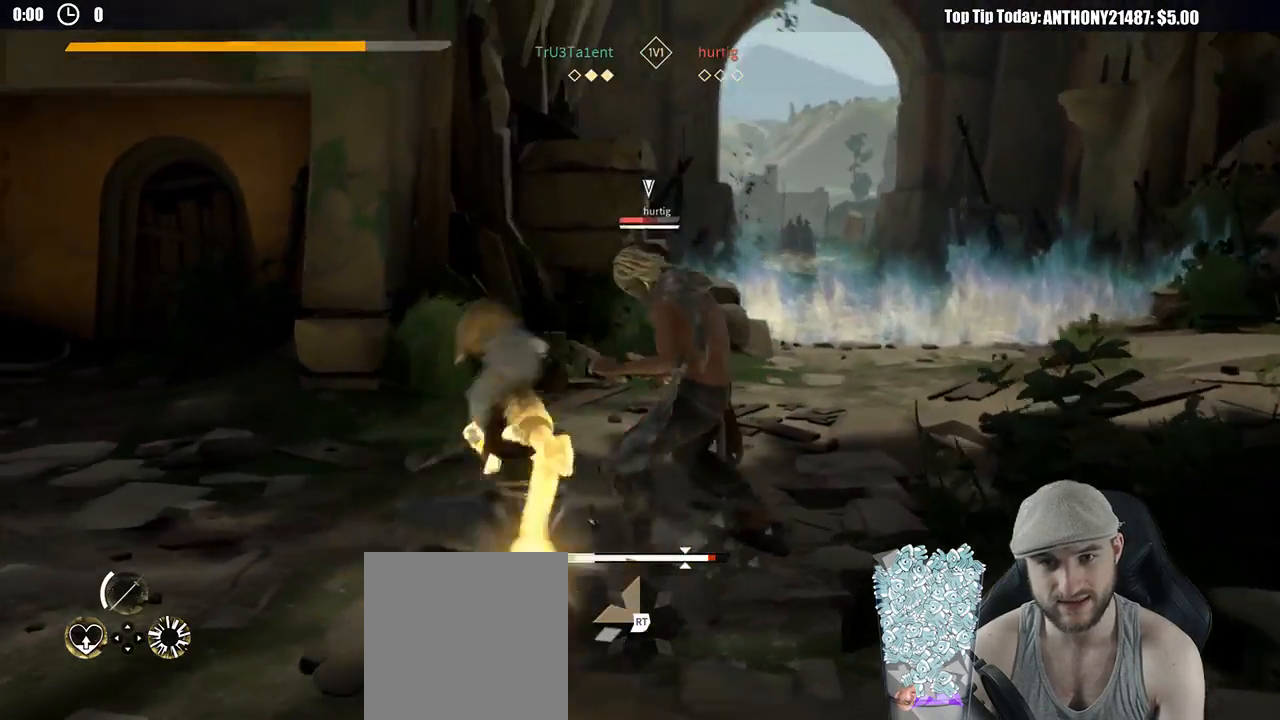
Gameplay with a controller (Xbox layout); each line is a JSON object with the inputs held at the frame after it. "events" lists button and stick changes between this image and that frame as [ms after this image, input, new state], when the widget could be followed in between. Not read: R3.
{"buttons": [], "left_stick": "down", "right_stick": "center", "events": [[417, "left_stick", "down"]]}
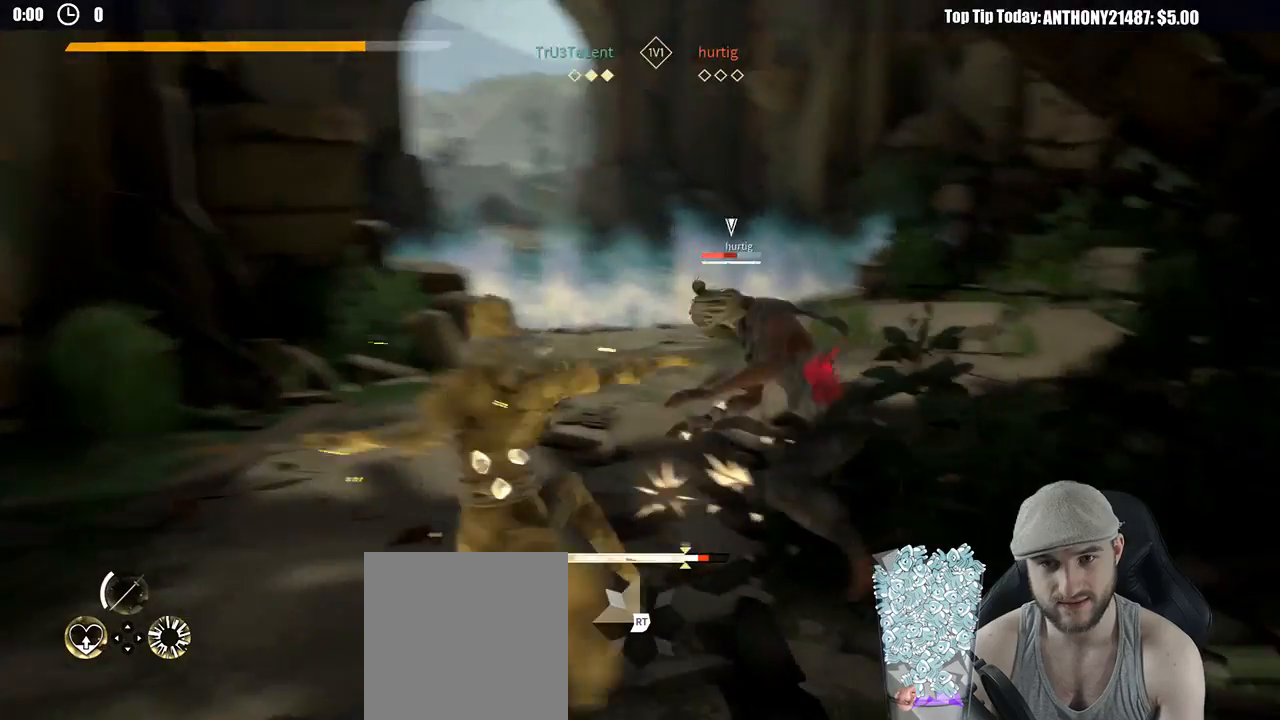
{"buttons": [], "left_stick": "left", "right_stick": "center", "events": [[167, "X", "down"], [217, "X", "up"], [217, "left_stick", "left"]]}
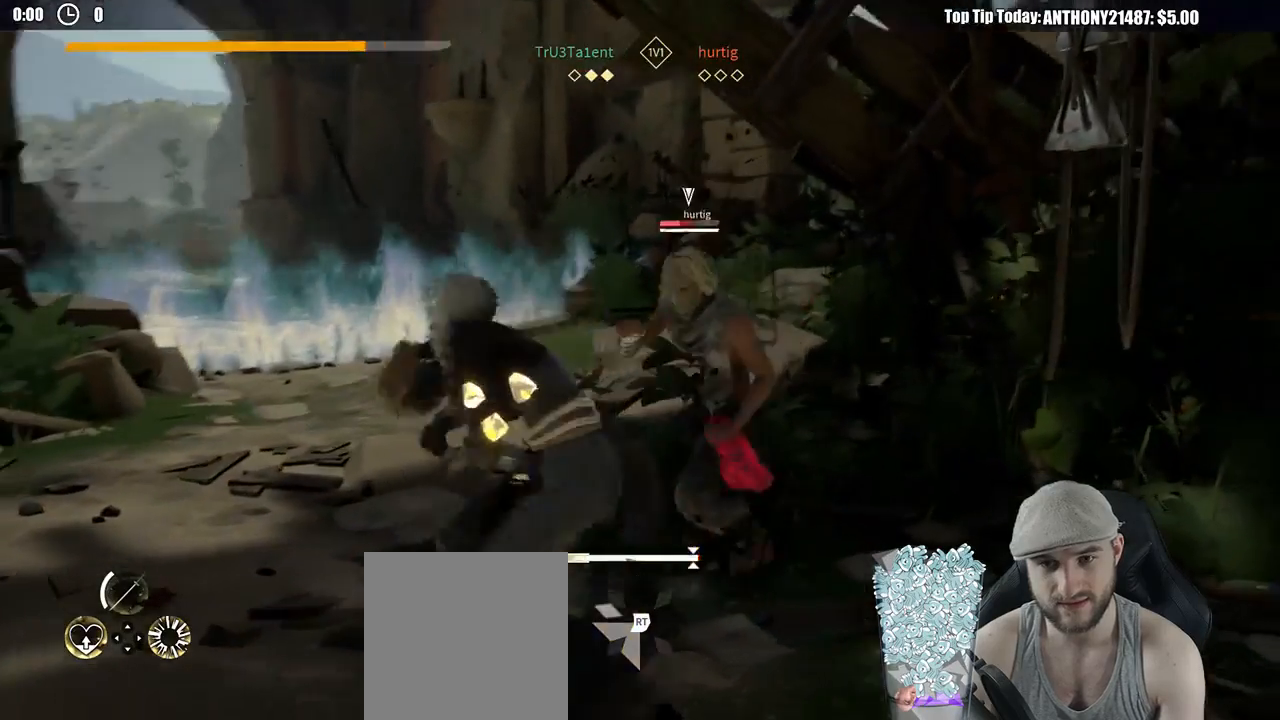
{"buttons": [], "left_stick": "down-left", "right_stick": "center", "events": [[150, "left_stick", "down-left"], [300, "X", "down"], [383, "X", "up"]]}
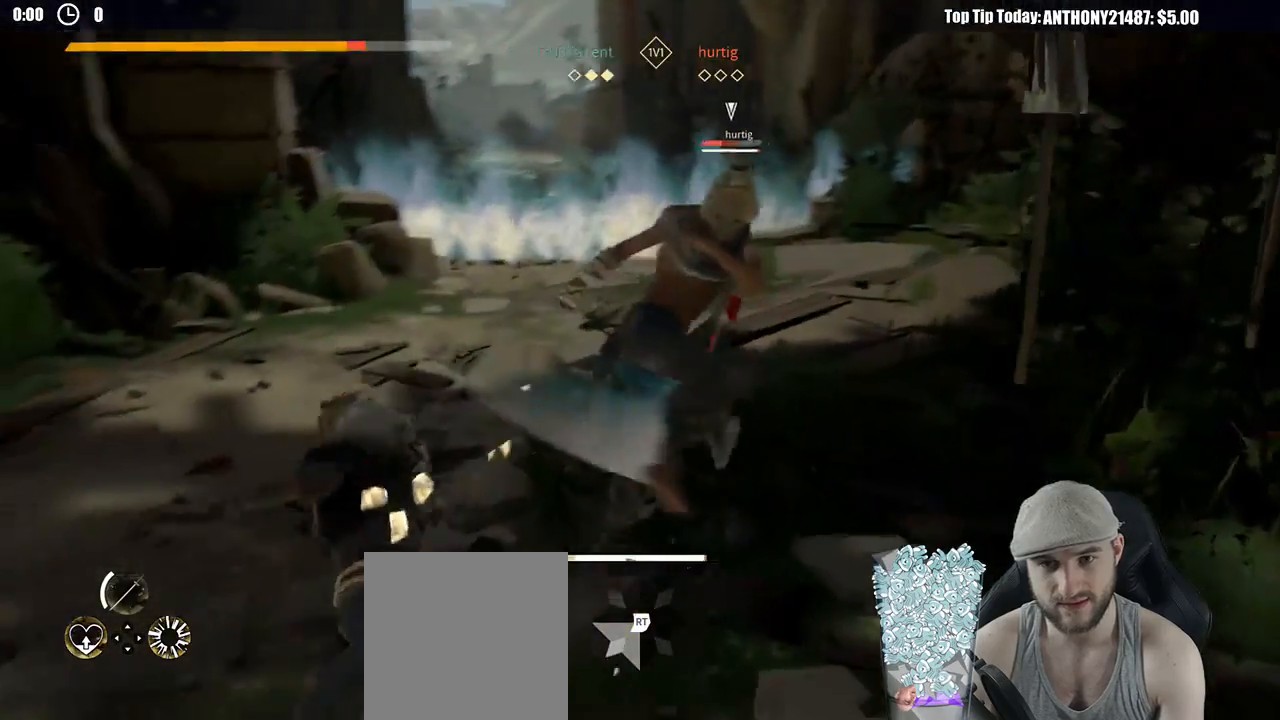
{"buttons": ["L2"], "left_stick": "left", "right_stick": "center", "events": [[333, "L2", "down"], [367, "left_stick", "left"]]}
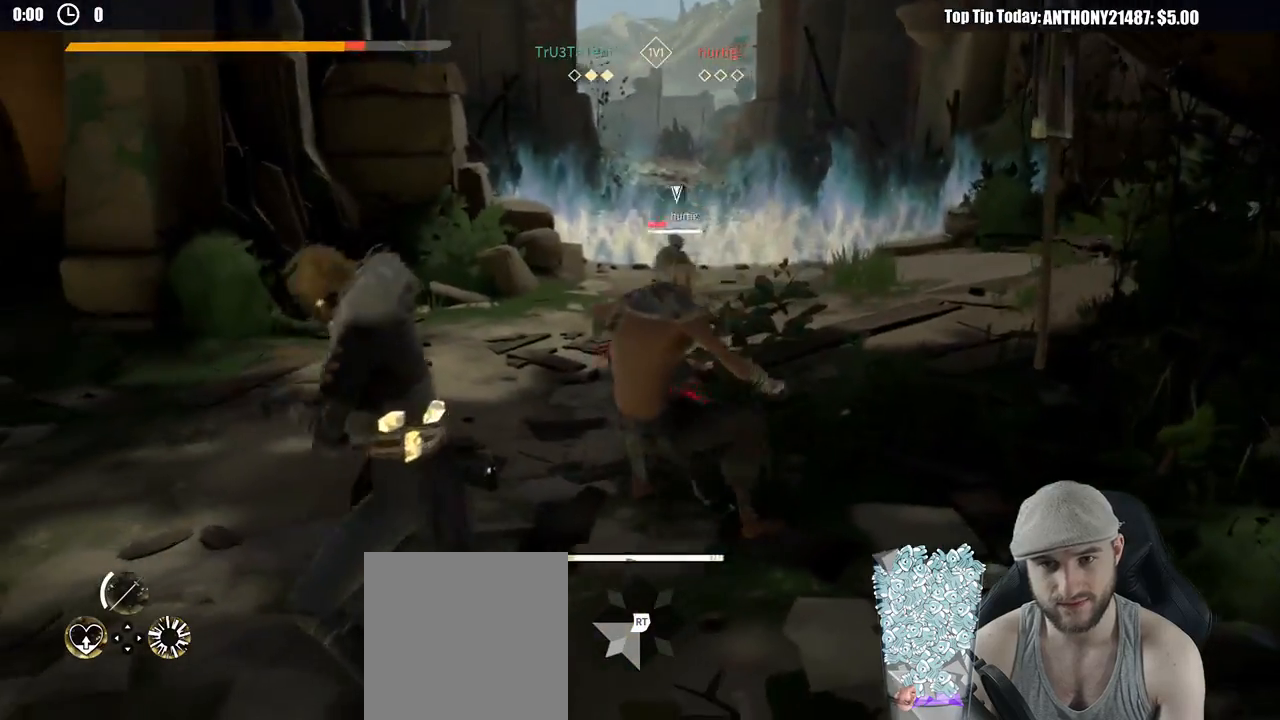
{"buttons": ["L2"], "left_stick": "left", "right_stick": "center", "events": []}
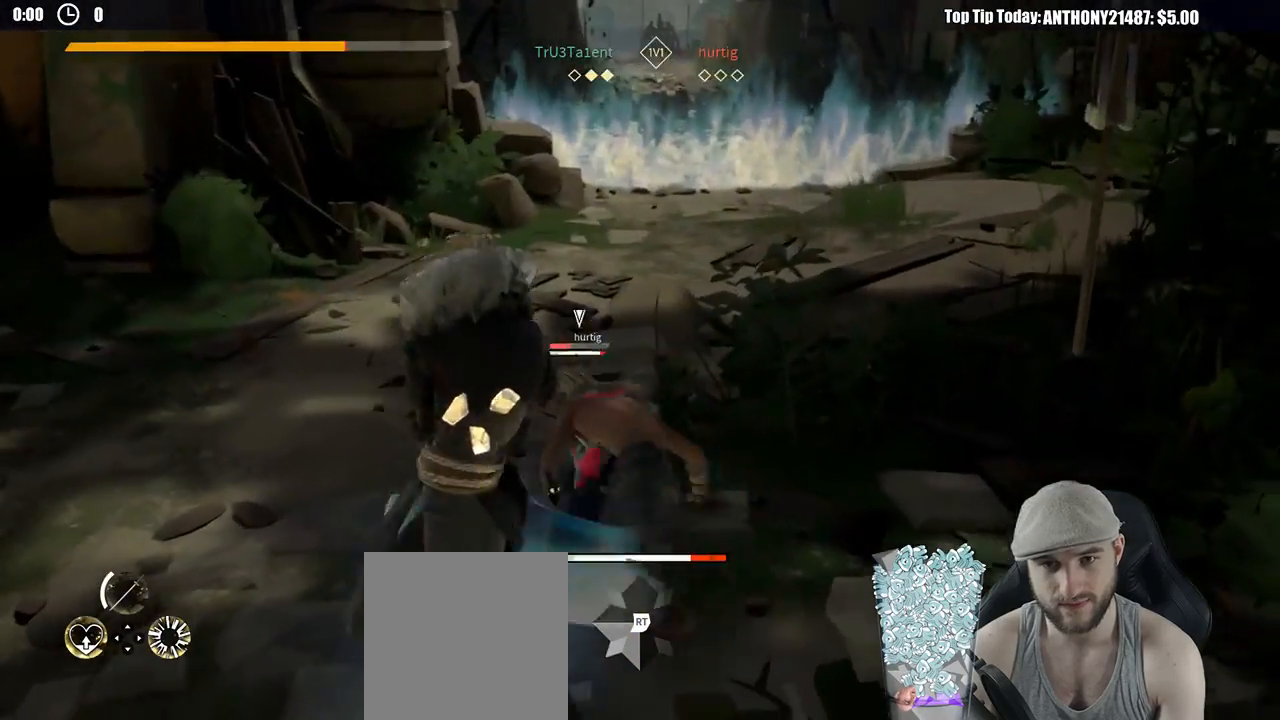
{"buttons": ["L2"], "left_stick": "left", "right_stick": "center", "events": []}
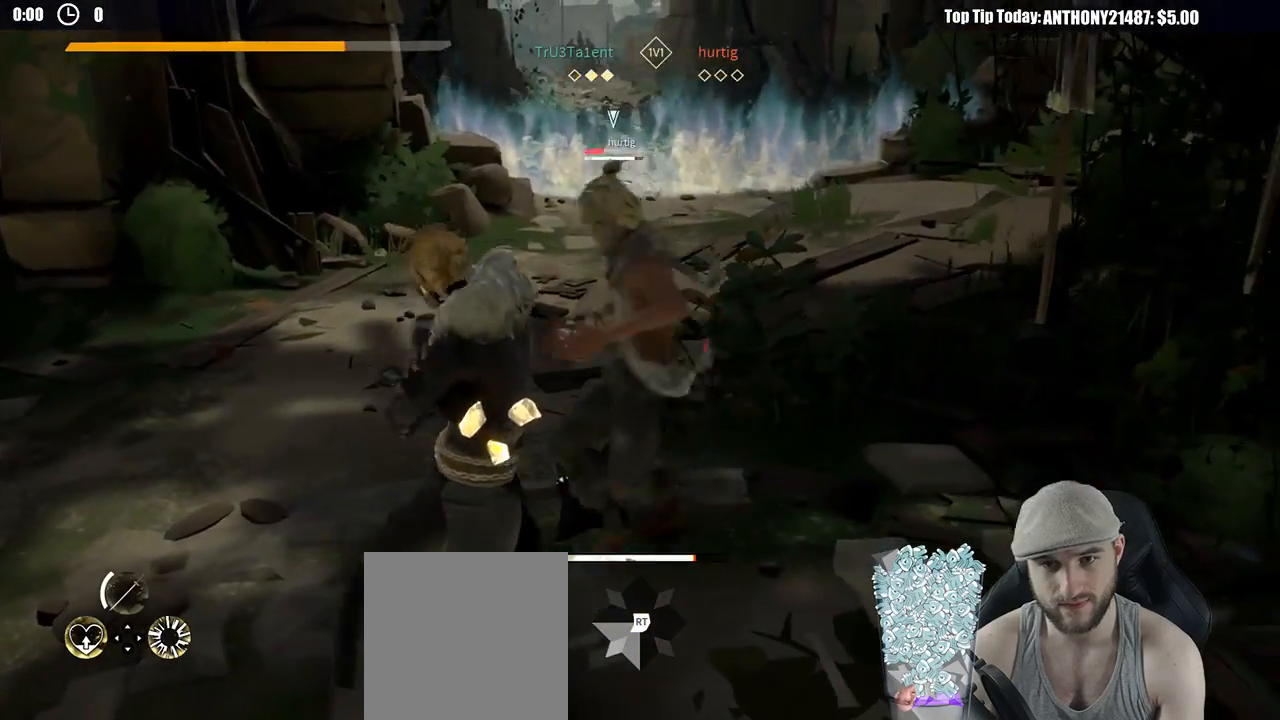
{"buttons": ["L2"], "left_stick": "right", "right_stick": "center", "events": [[100, "right_stick", "down"], [217, "left_stick", "up"], [267, "right_stick", "center"], [317, "left_stick", "right"]]}
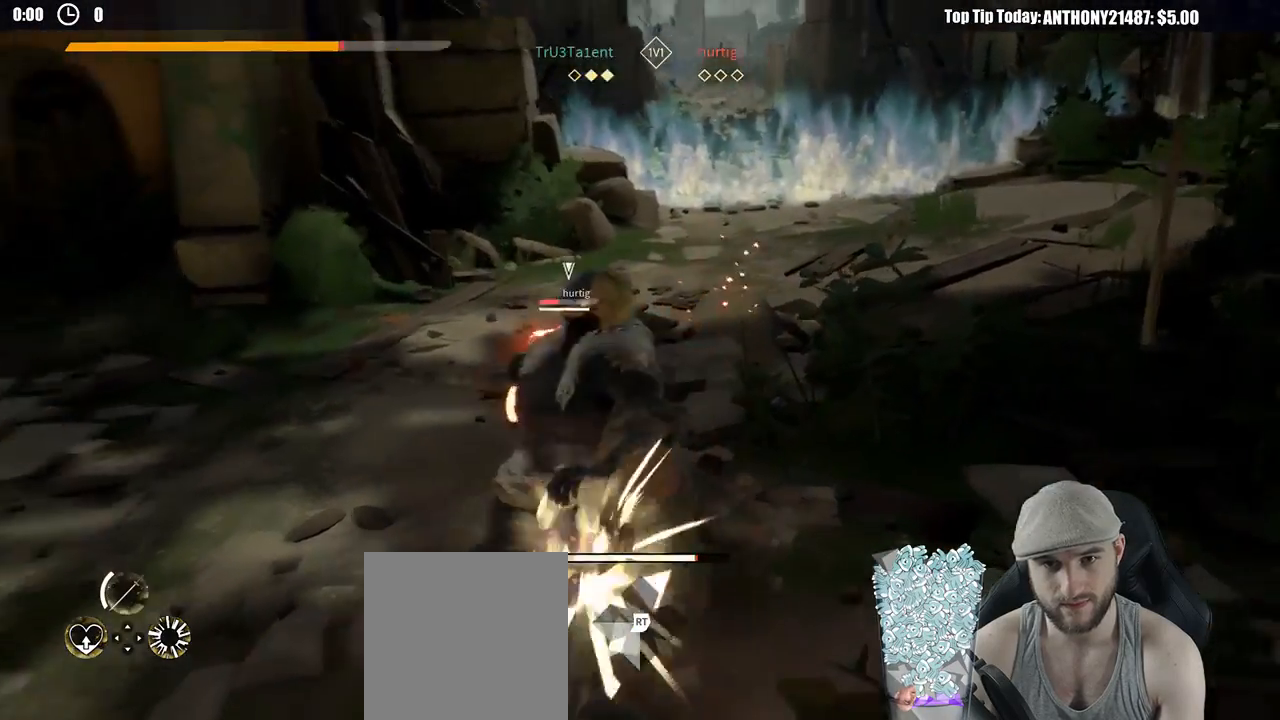
{"buttons": ["L2"], "left_stick": "left", "right_stick": "center", "events": [[150, "L2", "up"], [167, "left_stick", "up-right"], [267, "left_stick", "up"], [433, "L2", "down"], [483, "left_stick", "left"]]}
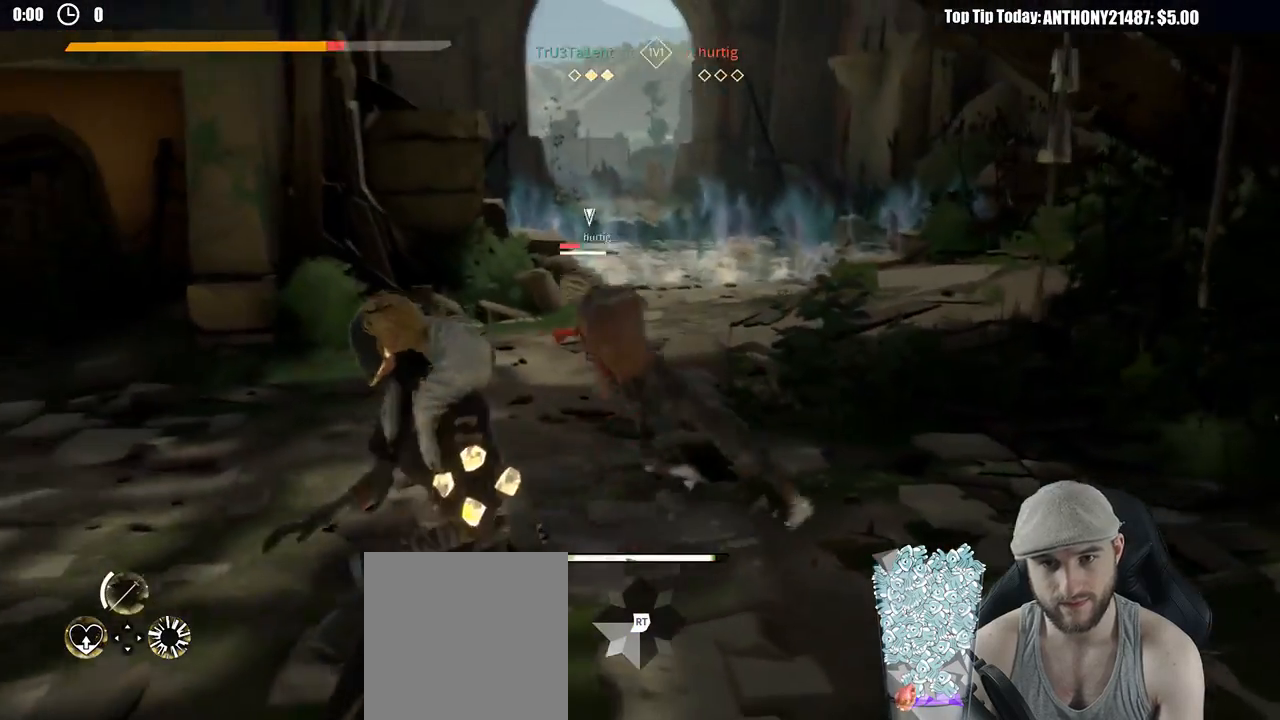
{"buttons": ["L2"], "left_stick": "up", "right_stick": "center", "events": [[483, "left_stick", "up"]]}
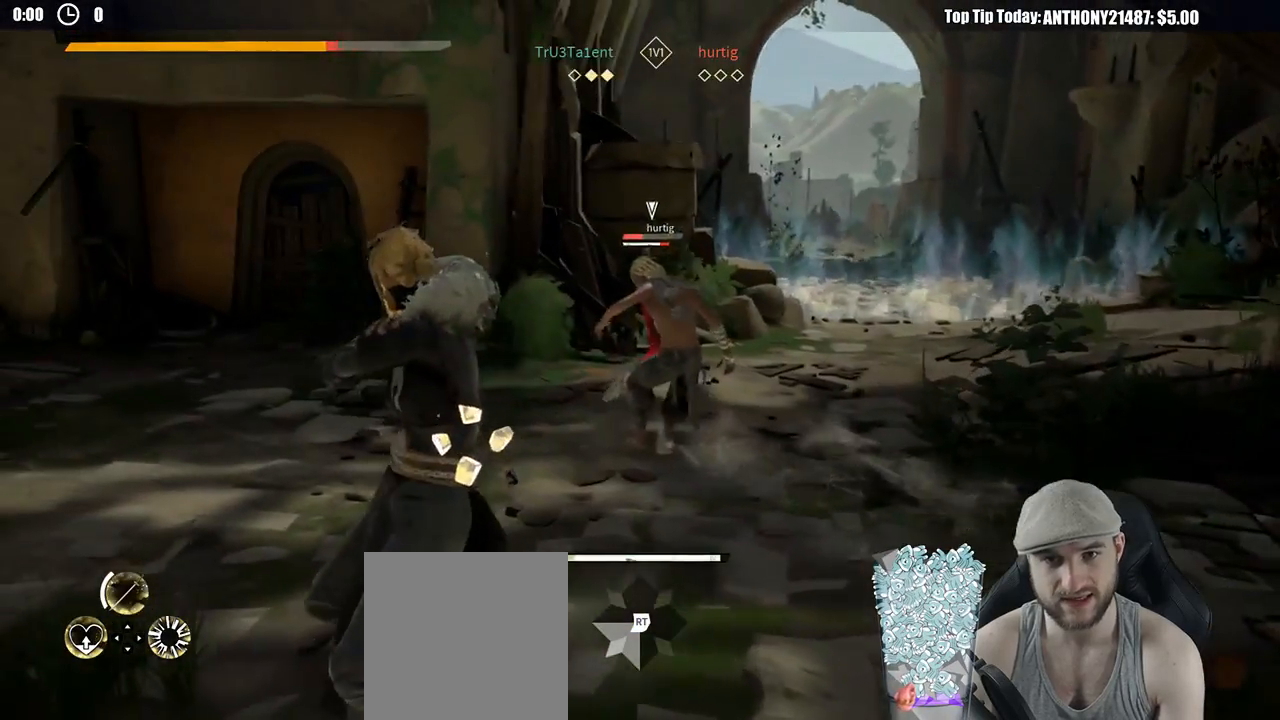
{"buttons": [], "left_stick": "up", "right_stick": "center", "events": [[33, "L2", "up"]]}
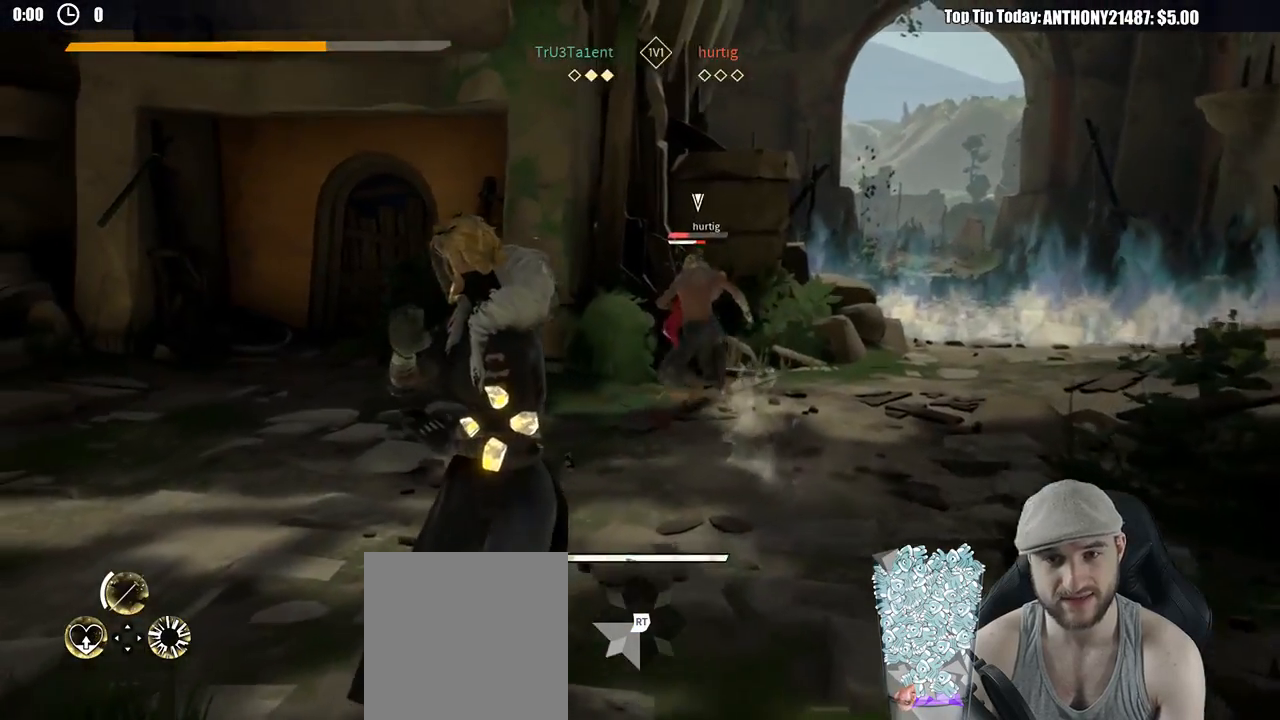
{"buttons": [], "left_stick": "up", "right_stick": "center", "events": []}
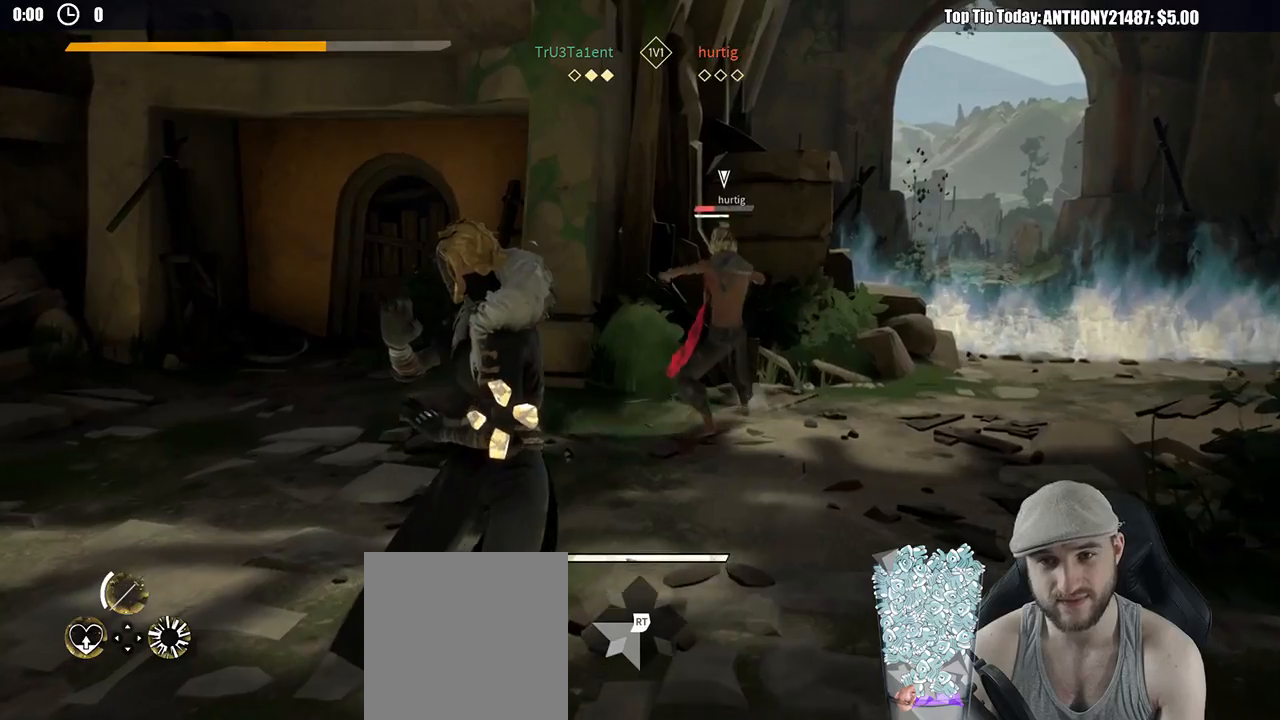
{"buttons": [], "left_stick": "up-right", "right_stick": "center", "events": [[267, "left_stick", "up-right"]]}
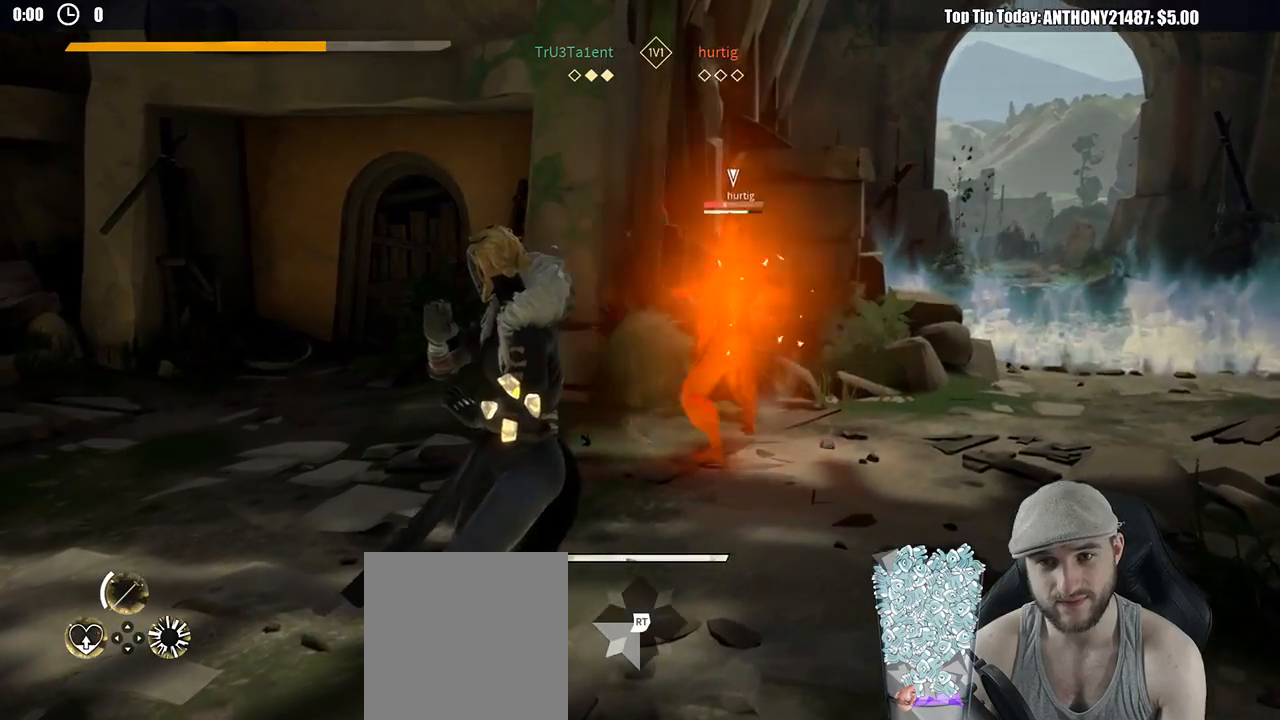
{"buttons": [], "left_stick": "down-right", "right_stick": "center", "events": [[250, "left_stick", "down-right"]]}
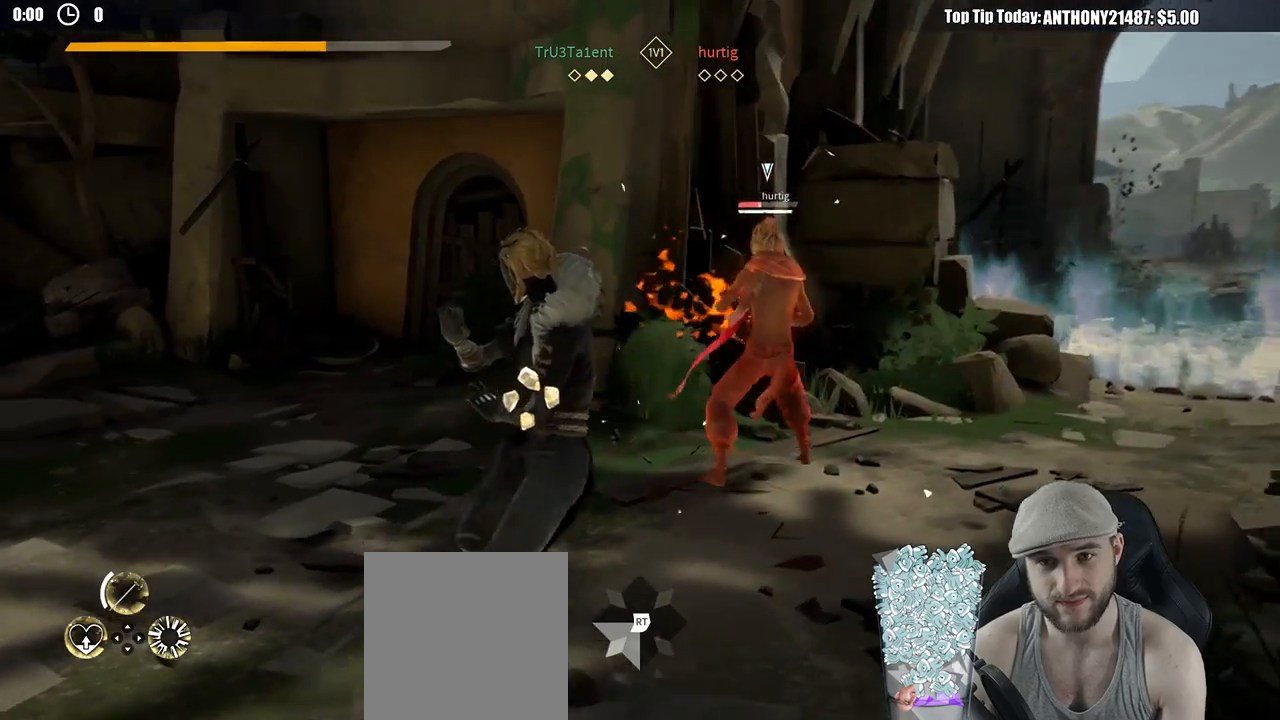
{"buttons": [], "left_stick": "down-left", "right_stick": "center", "events": [[67, "left_stick", "down-left"]]}
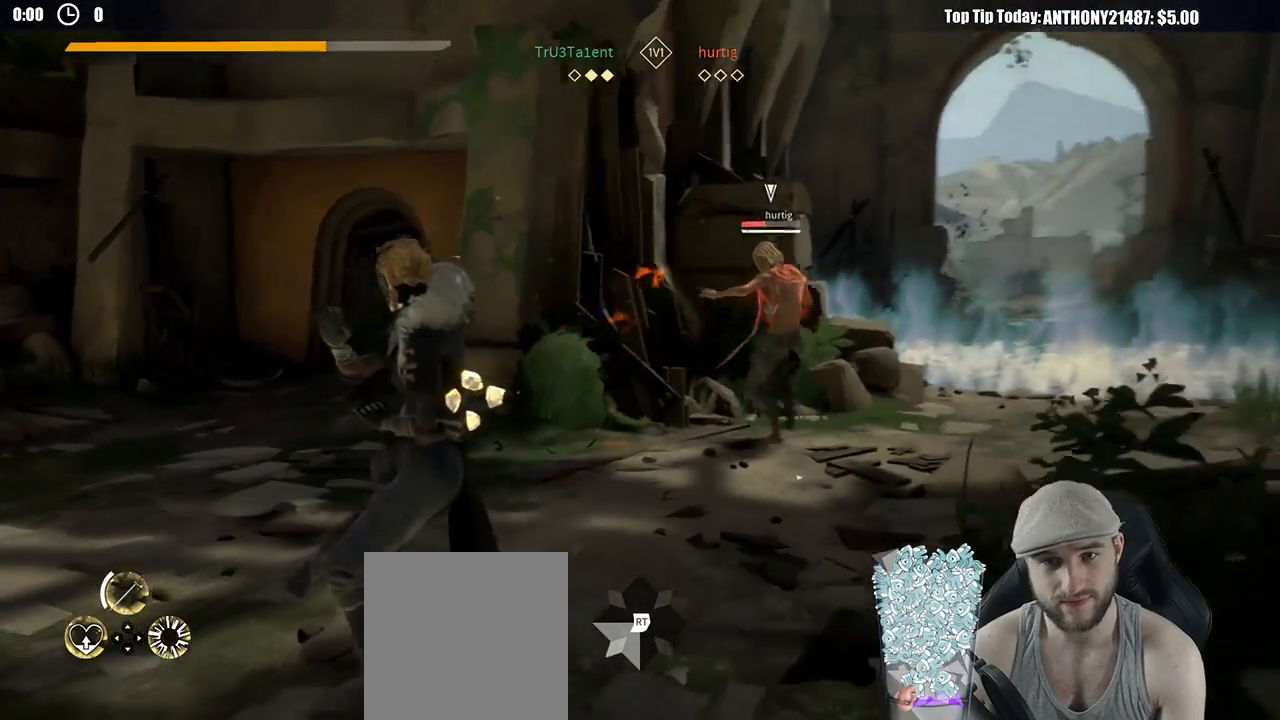
{"buttons": [], "left_stick": "down-left", "right_stick": "center", "events": [[17, "DPAD_LEFT", "down"], [133, "DPAD_LEFT", "up"]]}
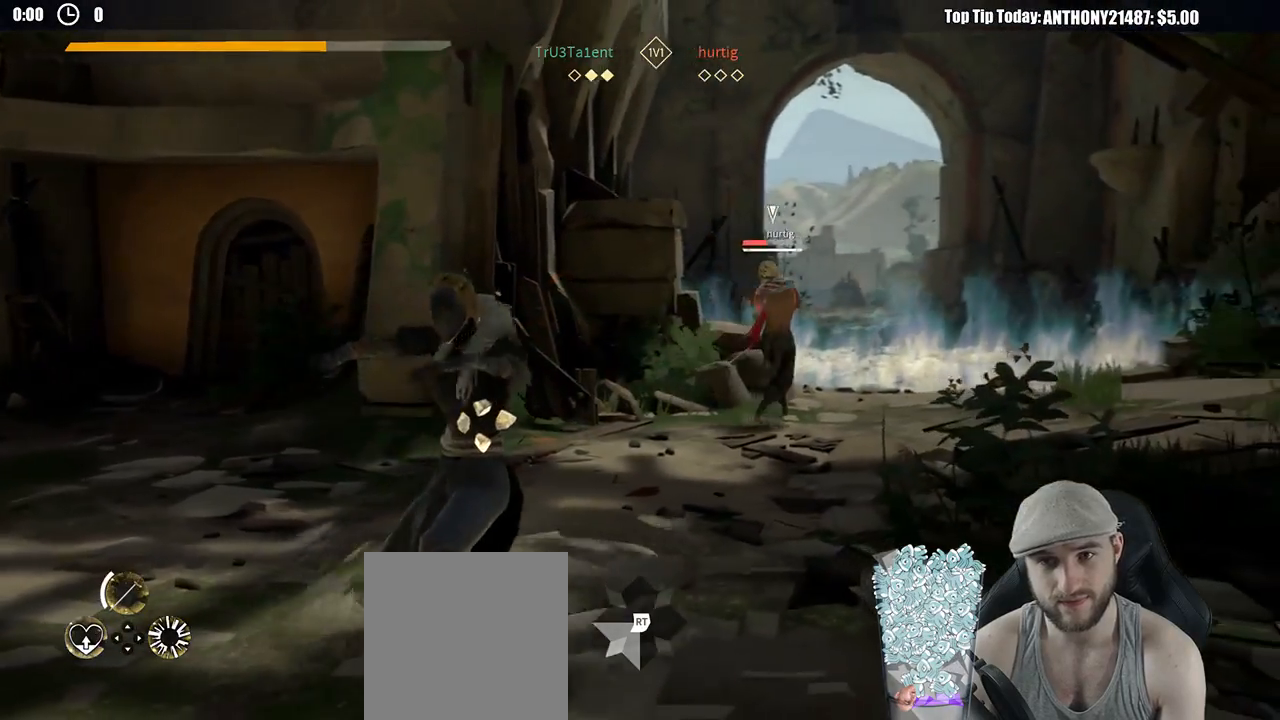
{"buttons": [], "left_stick": "up", "right_stick": "center", "events": [[17, "left_stick", "left"], [450, "left_stick", "up"]]}
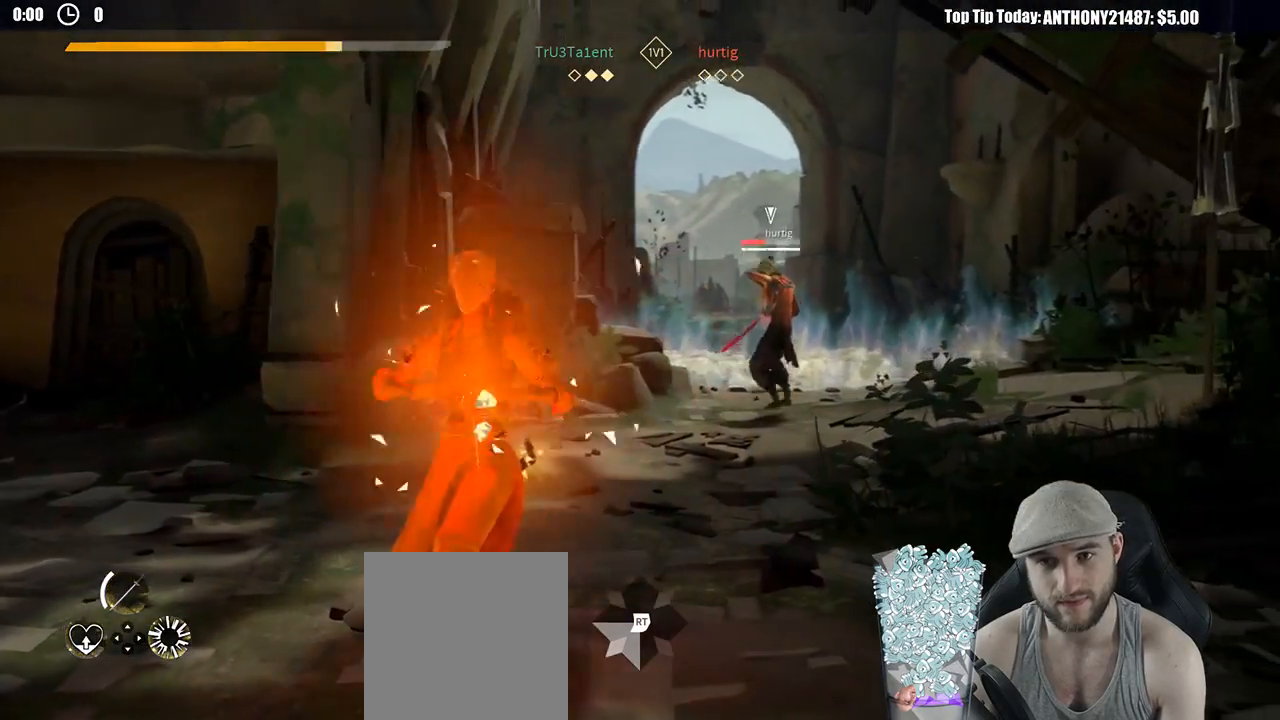
{"buttons": [], "left_stick": "up", "right_stick": "center", "events": []}
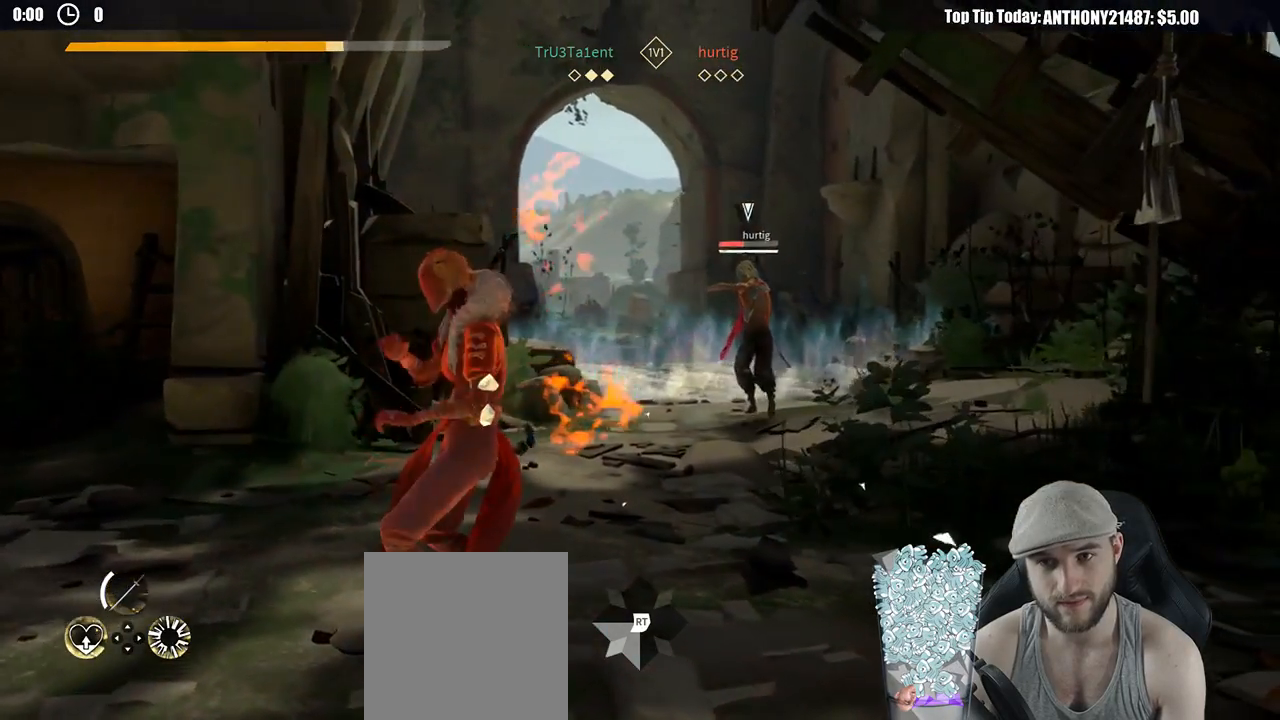
{"buttons": [], "left_stick": "up-left", "right_stick": "center", "events": [[350, "left_stick", "up-left"]]}
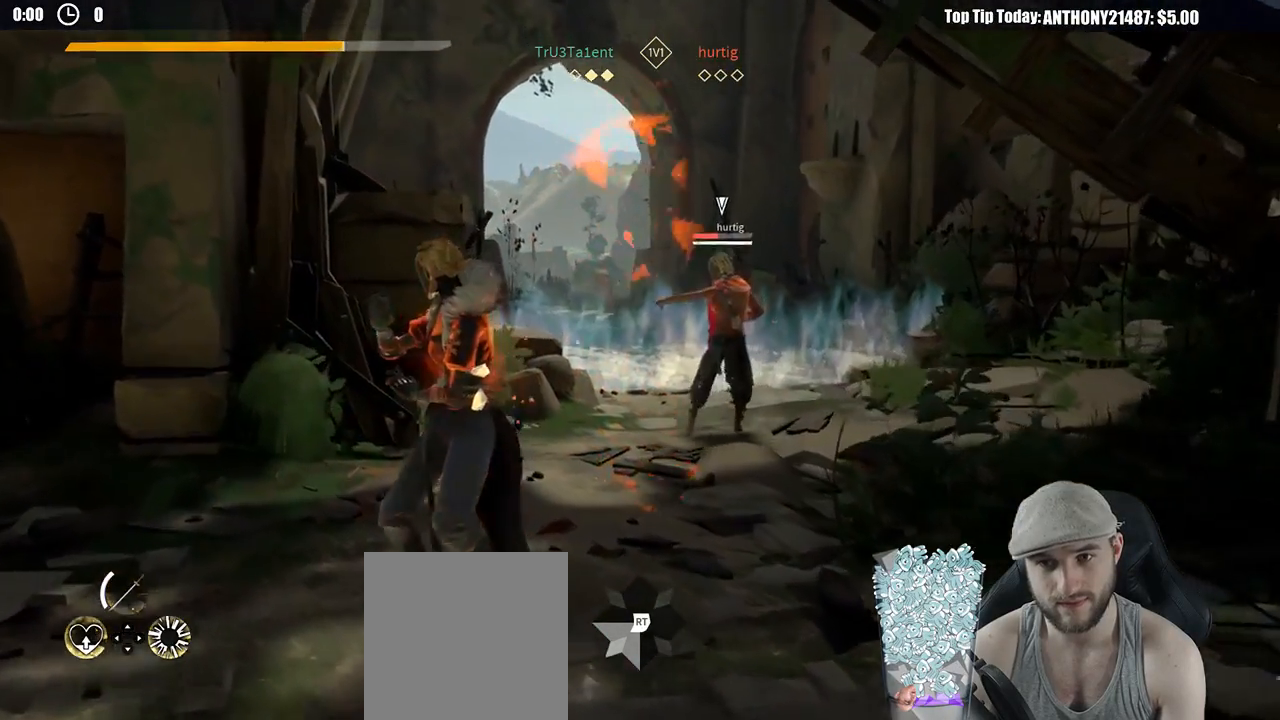
{"buttons": ["DPAD_RIGHT"], "left_stick": "up", "right_stick": "center", "events": [[183, "left_stick", "up"], [500, "DPAD_RIGHT", "down"]]}
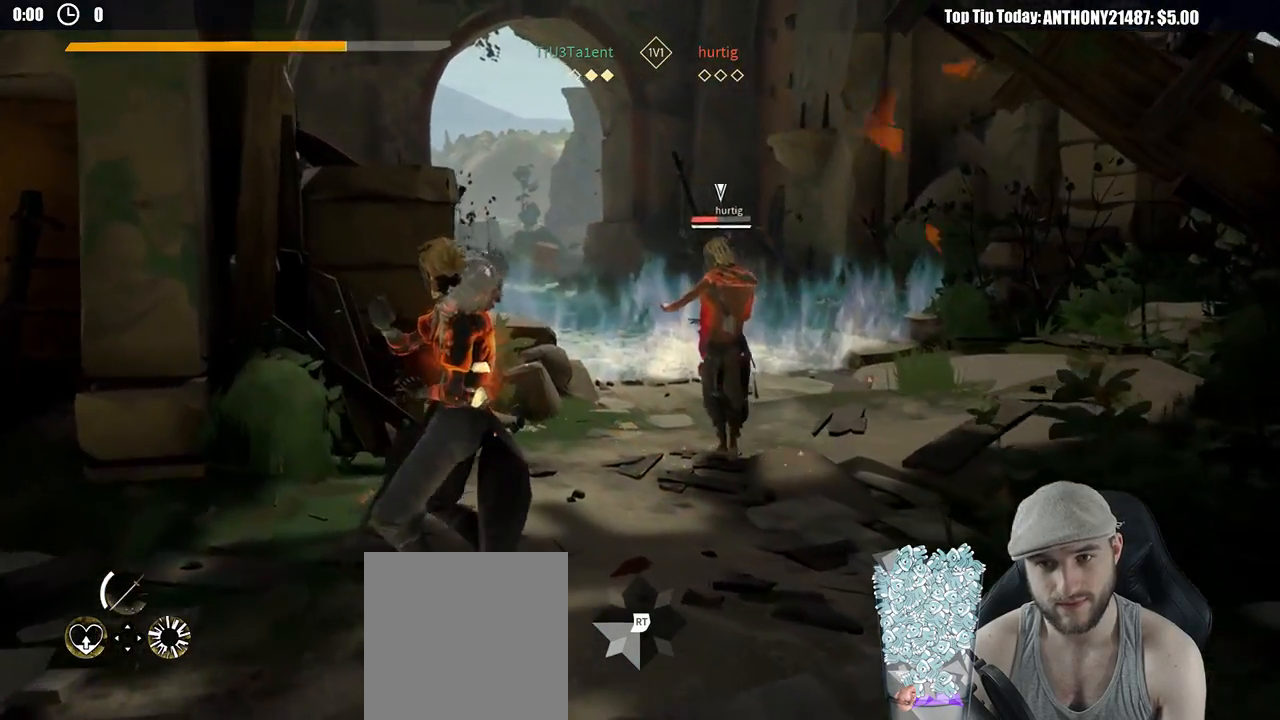
{"buttons": [], "left_stick": "up", "right_stick": "center", "events": [[133, "DPAD_RIGHT", "up"]]}
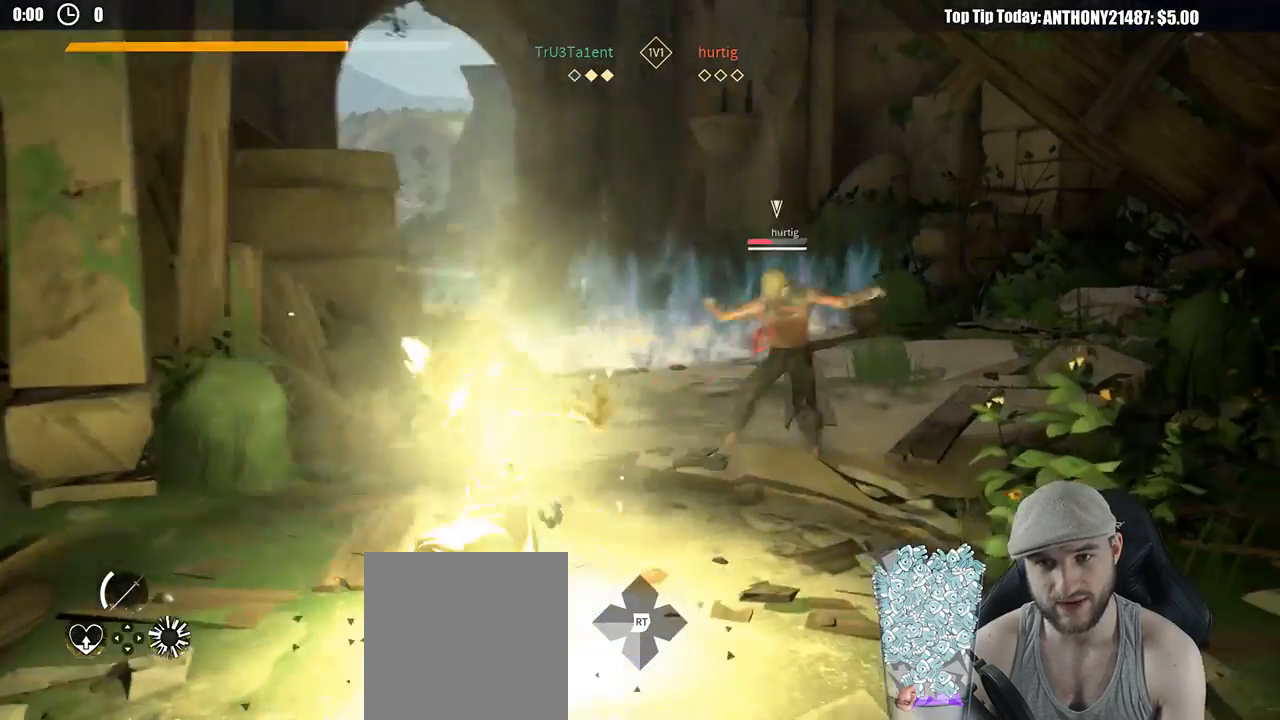
{"buttons": [], "left_stick": "down-left", "right_stick": "center", "events": [[267, "left_stick", "left"], [383, "left_stick", "down-left"]]}
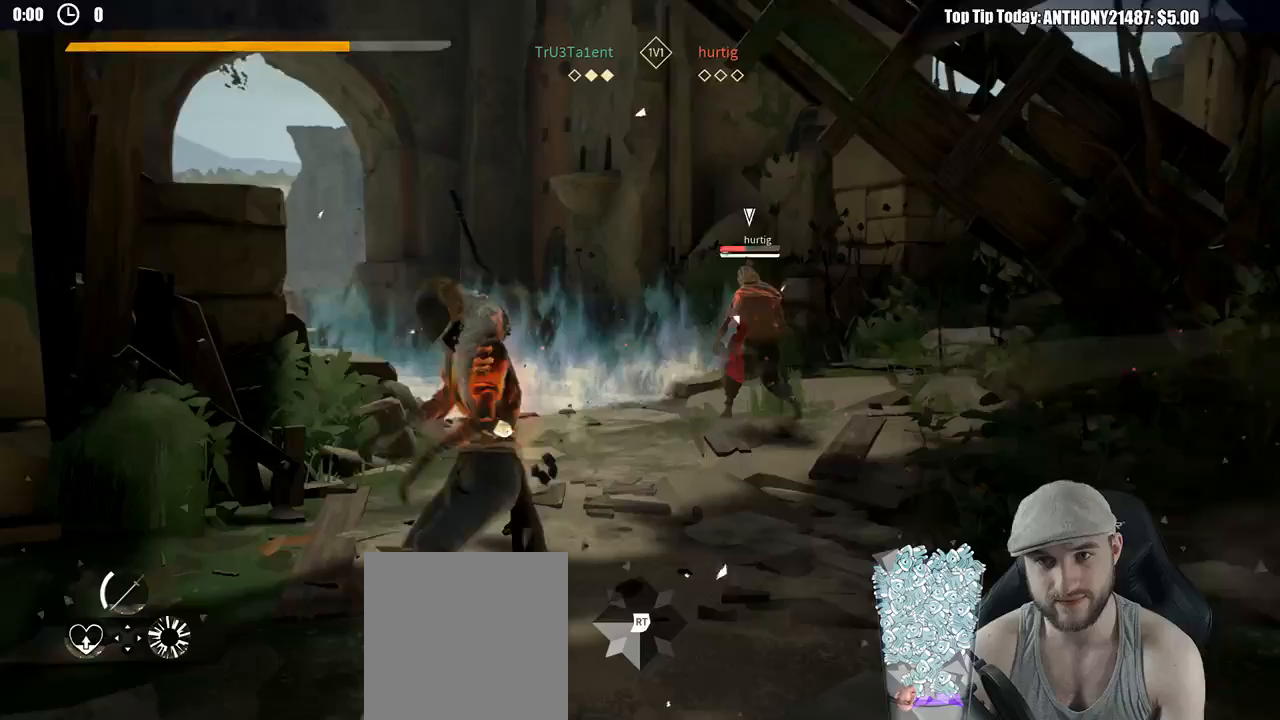
{"buttons": [], "left_stick": "down-right", "right_stick": "center", "events": [[183, "left_stick", "down"], [317, "left_stick", "down-right"]]}
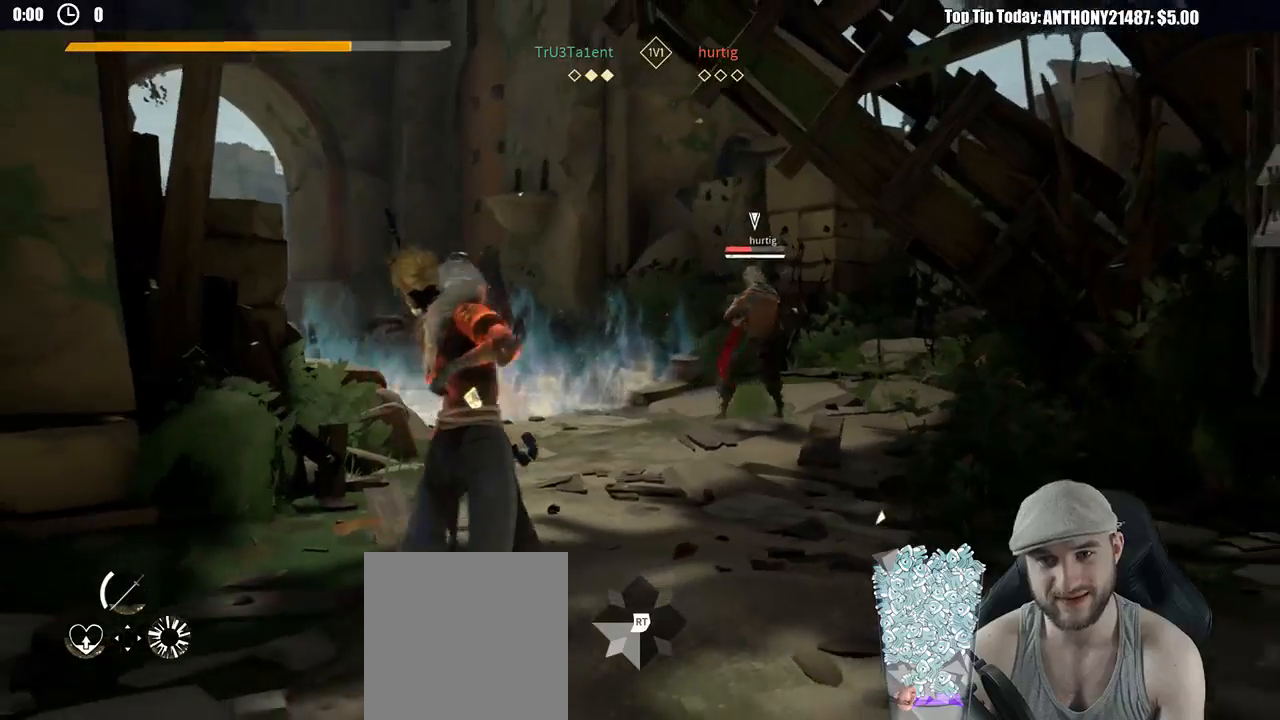
{"buttons": [], "left_stick": "up-right", "right_stick": "center", "events": [[200, "left_stick", "right"], [300, "left_stick", "up-right"]]}
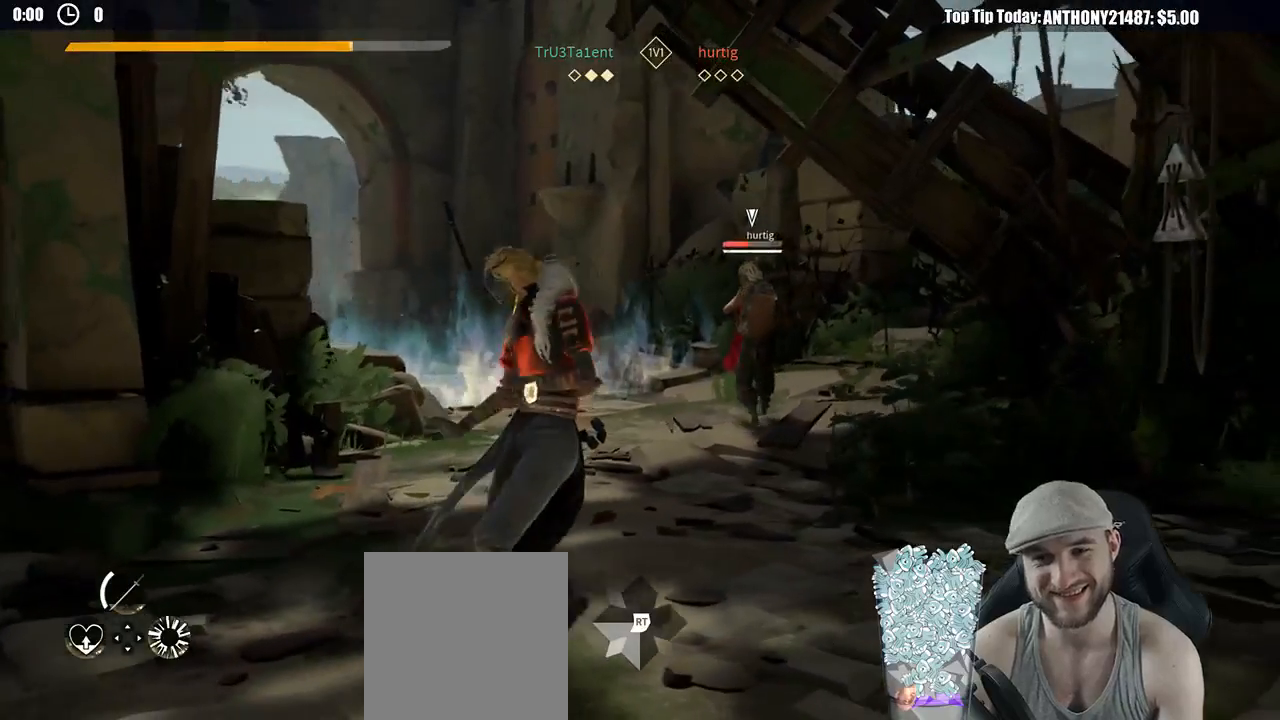
{"buttons": [], "left_stick": "down", "right_stick": "center", "events": [[83, "left_stick", "right"], [333, "left_stick", "down-right"], [483, "left_stick", "down"]]}
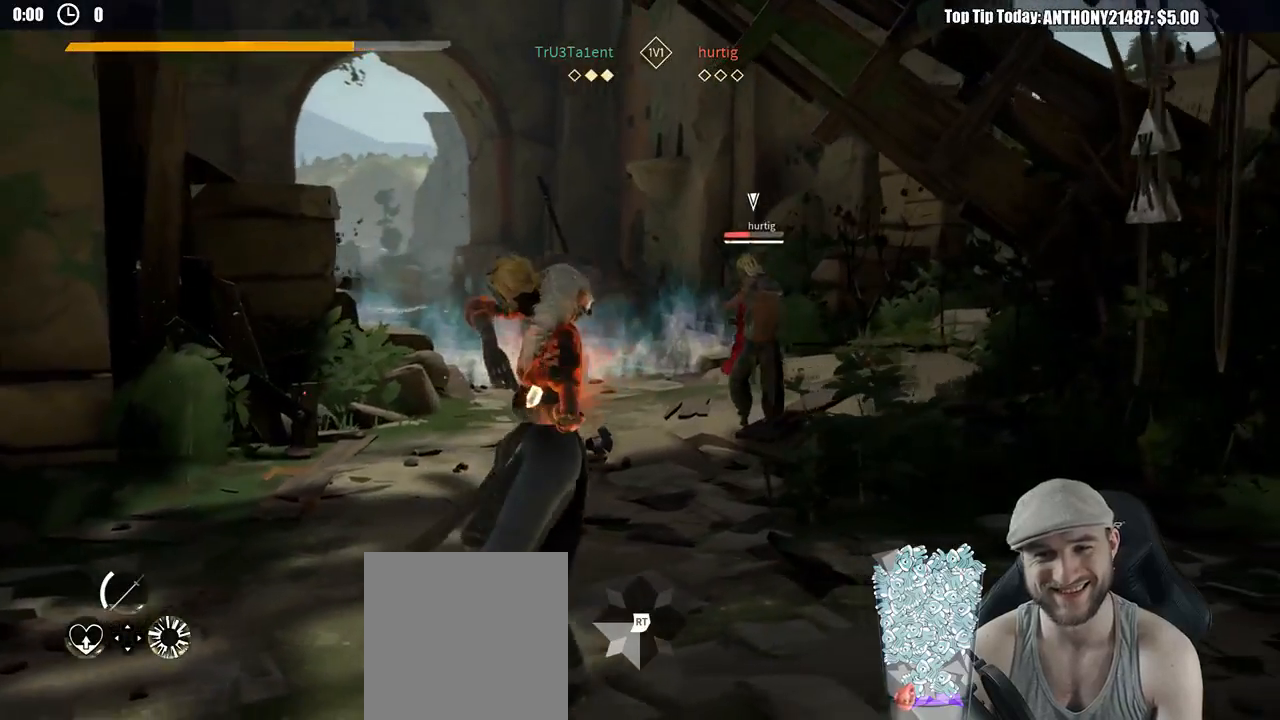
{"buttons": [], "left_stick": "left", "right_stick": "center", "events": [[17, "left_stick", "down-left"], [100, "left_stick", "left"]]}
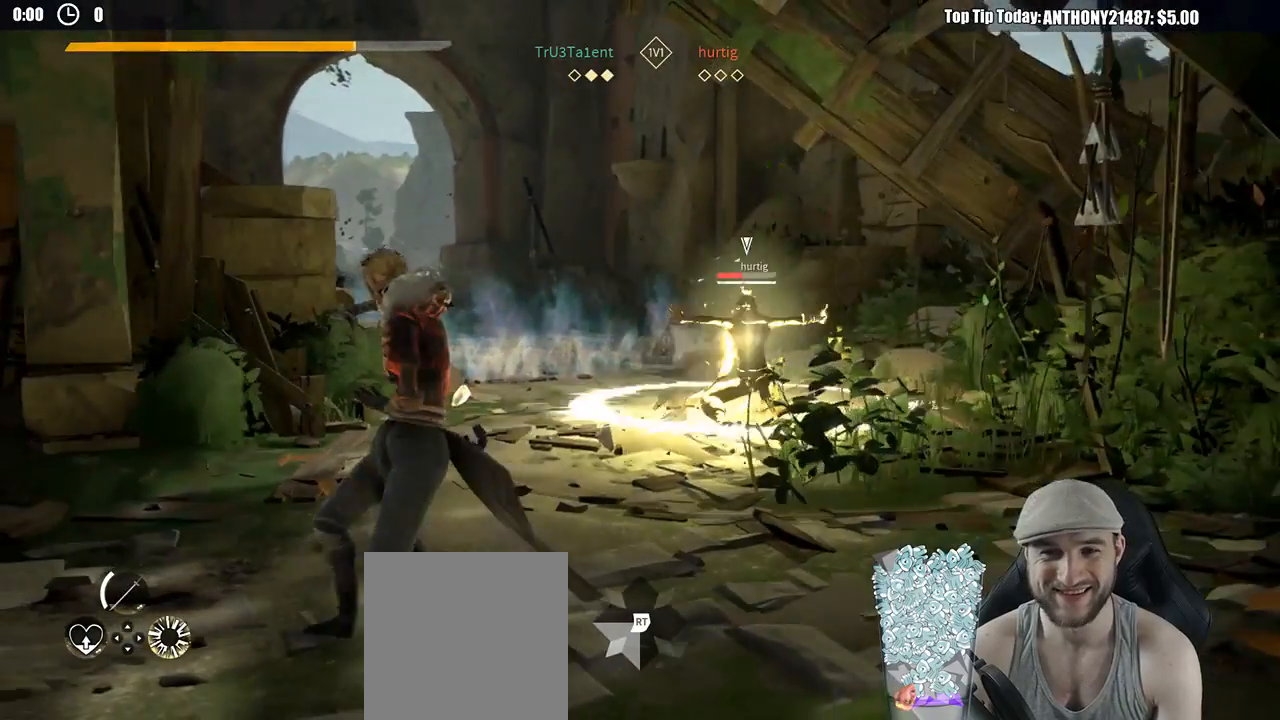
{"buttons": [], "left_stick": "down-left", "right_stick": "center", "events": [[17, "left_stick", "up-left"], [300, "left_stick", "left"], [500, "left_stick", "down-left"]]}
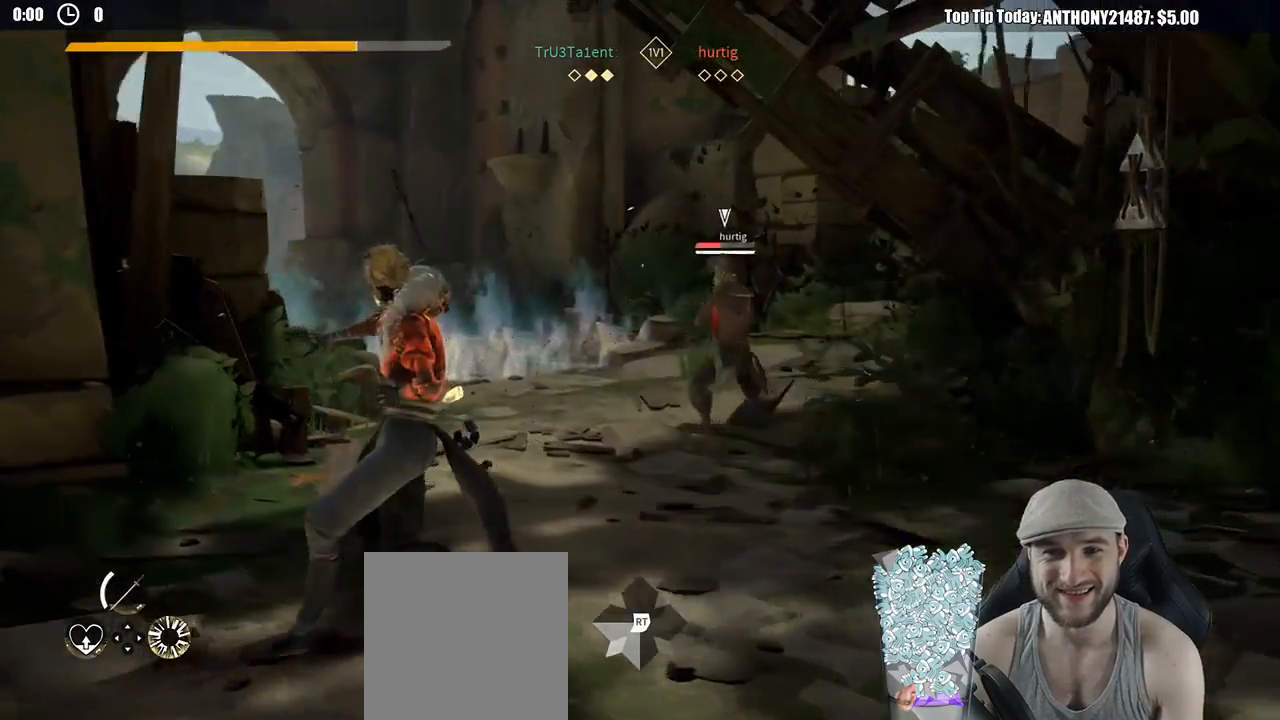
{"buttons": [], "left_stick": "up-right", "right_stick": "center", "events": [[133, "left_stick", "down"], [267, "left_stick", "down-right"], [467, "left_stick", "up-right"]]}
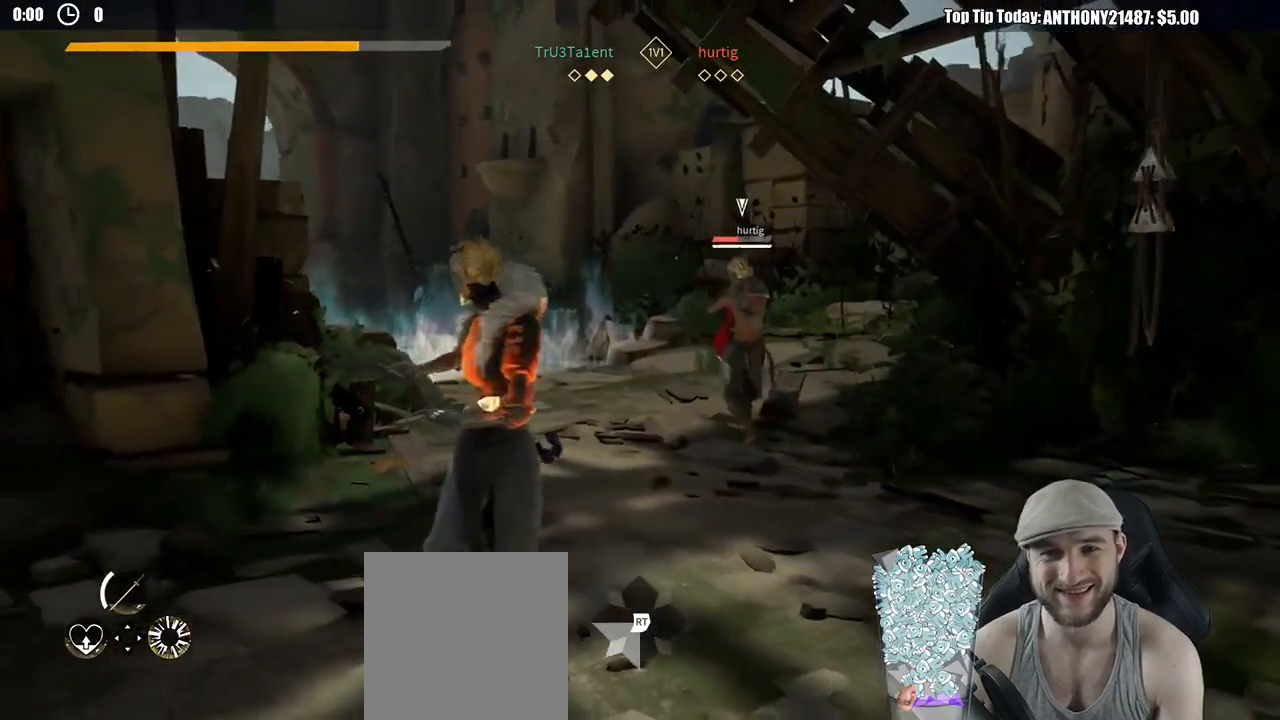
{"buttons": ["L2"], "left_stick": "up-right", "right_stick": "center", "events": [[483, "L2", "down"]]}
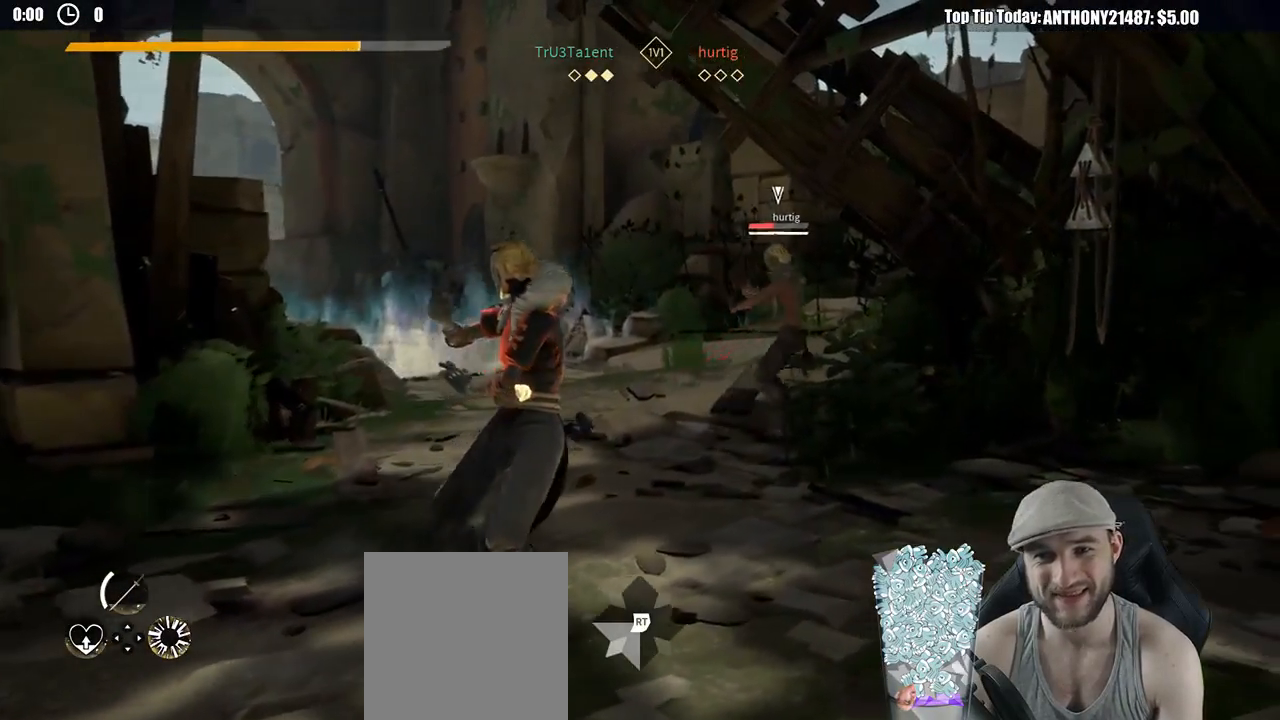
{"buttons": ["L2"], "left_stick": "up-right", "right_stick": "center", "events": []}
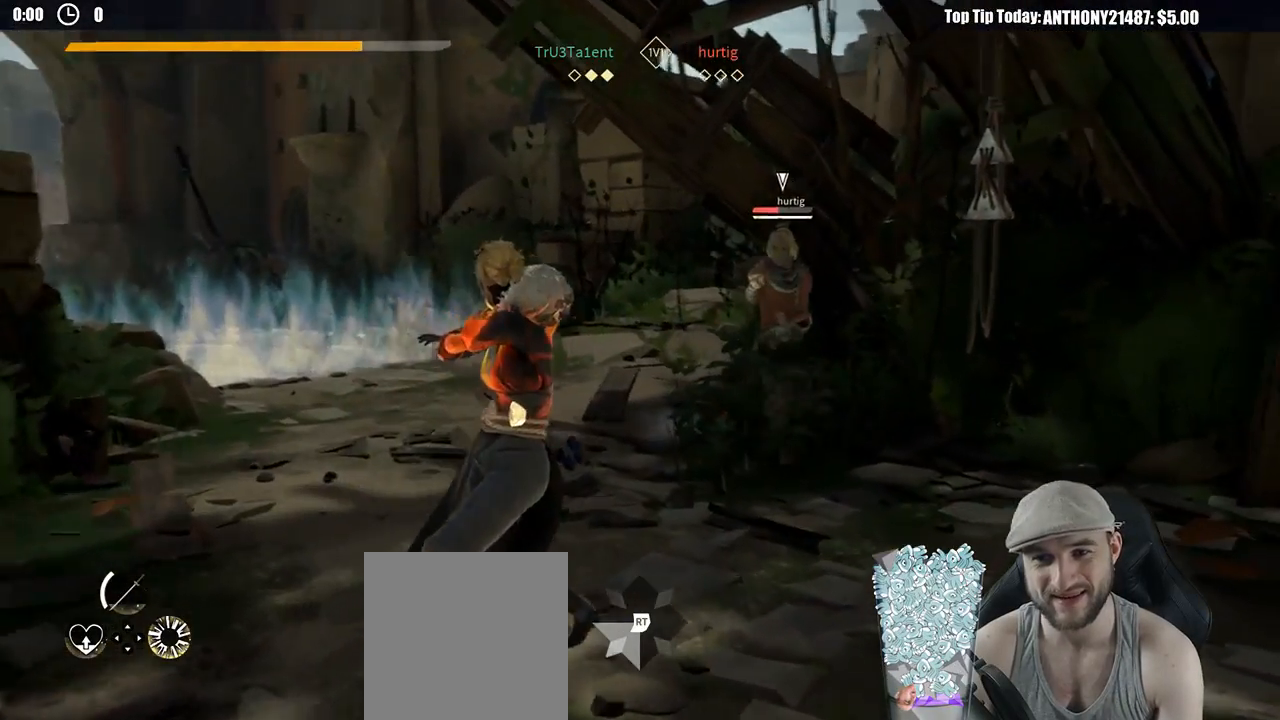
{"buttons": ["L2"], "left_stick": "left", "right_stick": "center", "events": [[50, "left_stick", "up-left"], [167, "left_stick", "down-left"], [350, "left_stick", "left"]]}